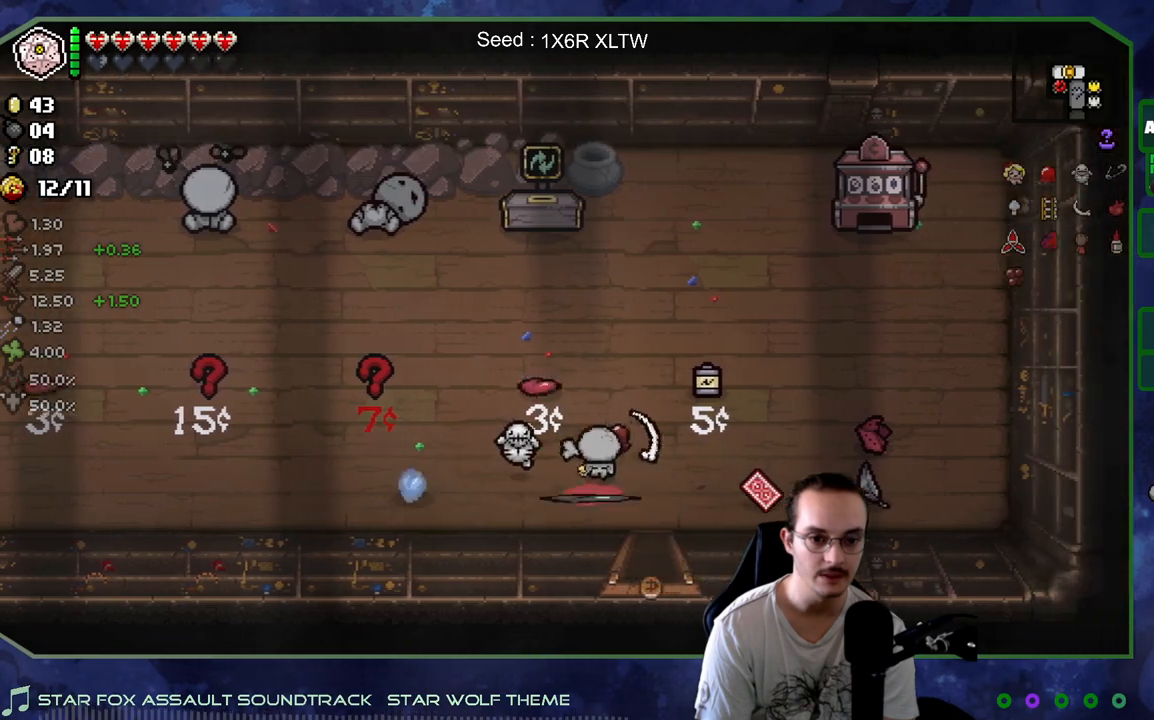
Gameplay with a controller (Xbox layout); each line is a JSON object with the inputs held at the frame after it. "events" lists button and stick changes between this image and that frame as [ms after this image, input, new state], when the widget could be followed in between. Not read: L3 R3.
{"buttons": [], "left_stick": "down-right", "right_stick": "center", "events": [[100, "left_stick", "down"], [250, "left_stick", "down-right"]]}
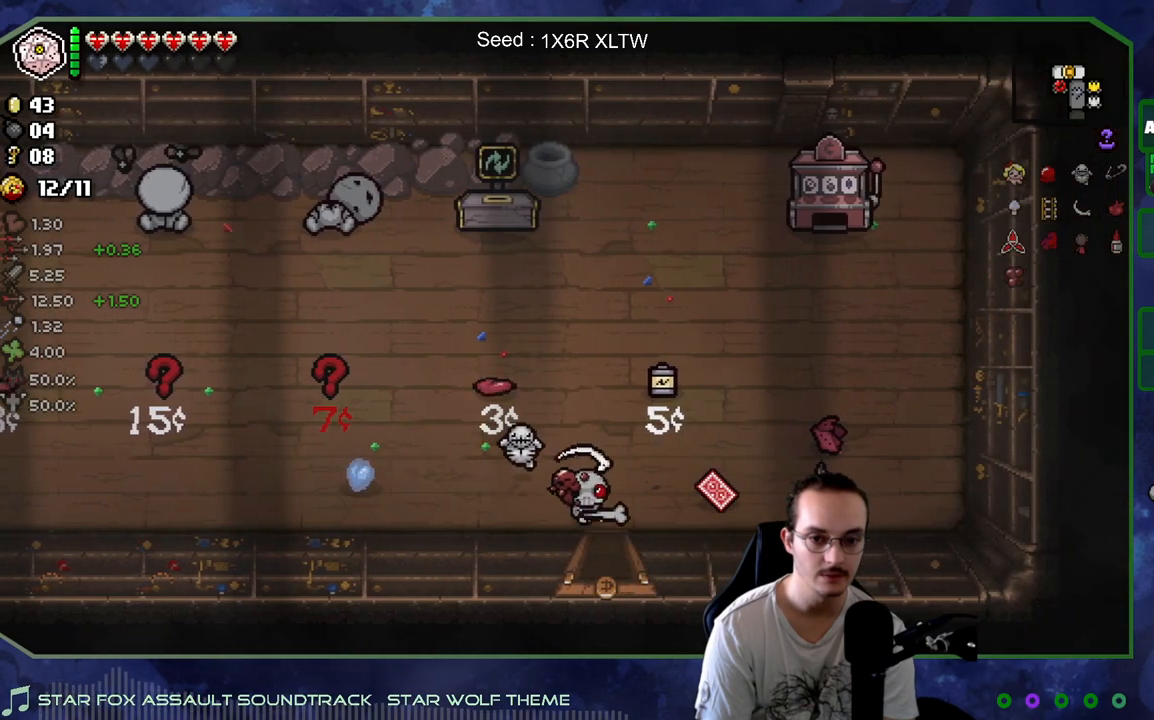
{"buttons": [], "left_stick": "center", "right_stick": "center", "events": [[83, "left_stick", "down"], [300, "left_stick", "center"]]}
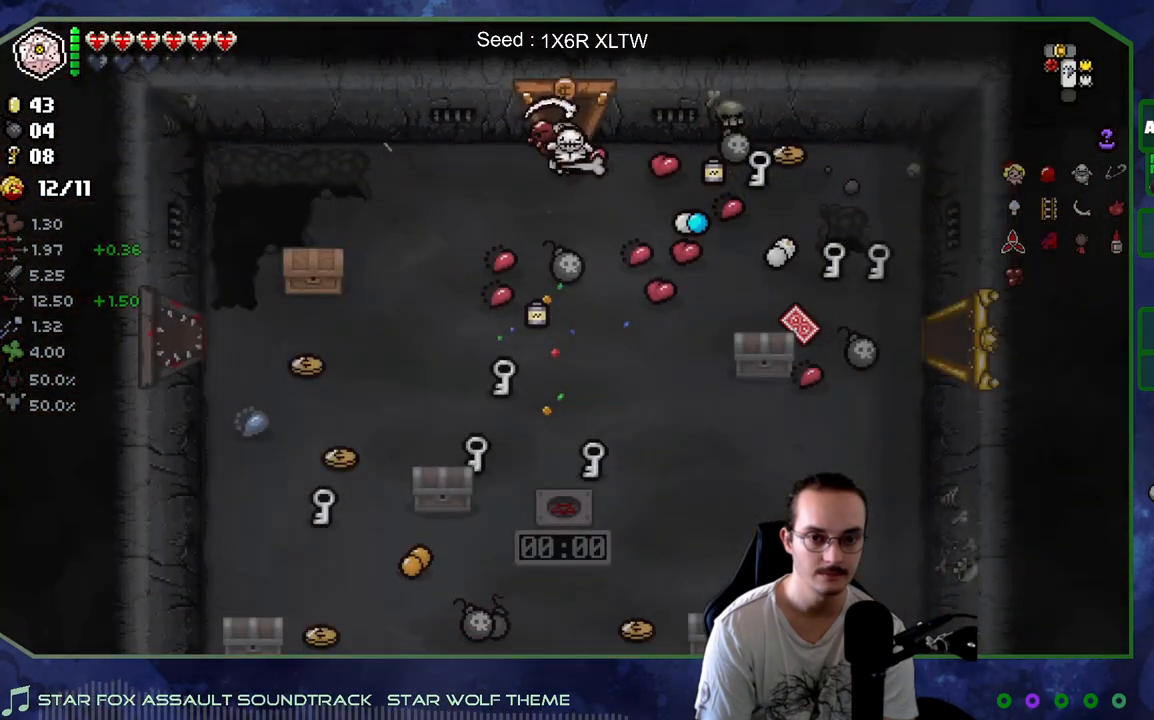
{"buttons": [], "left_stick": "left", "right_stick": "center", "events": [[433, "left_stick", "left"]]}
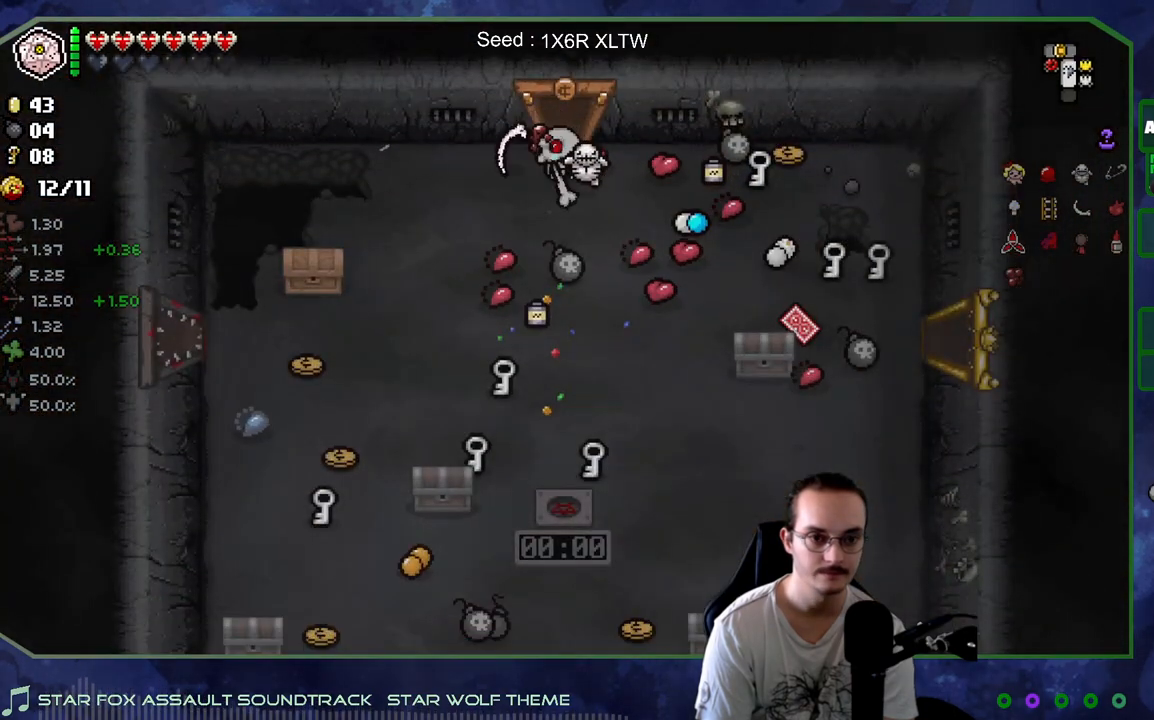
{"buttons": [], "left_stick": "down-left", "right_stick": "center", "events": [[167, "left_stick", "down-left"]]}
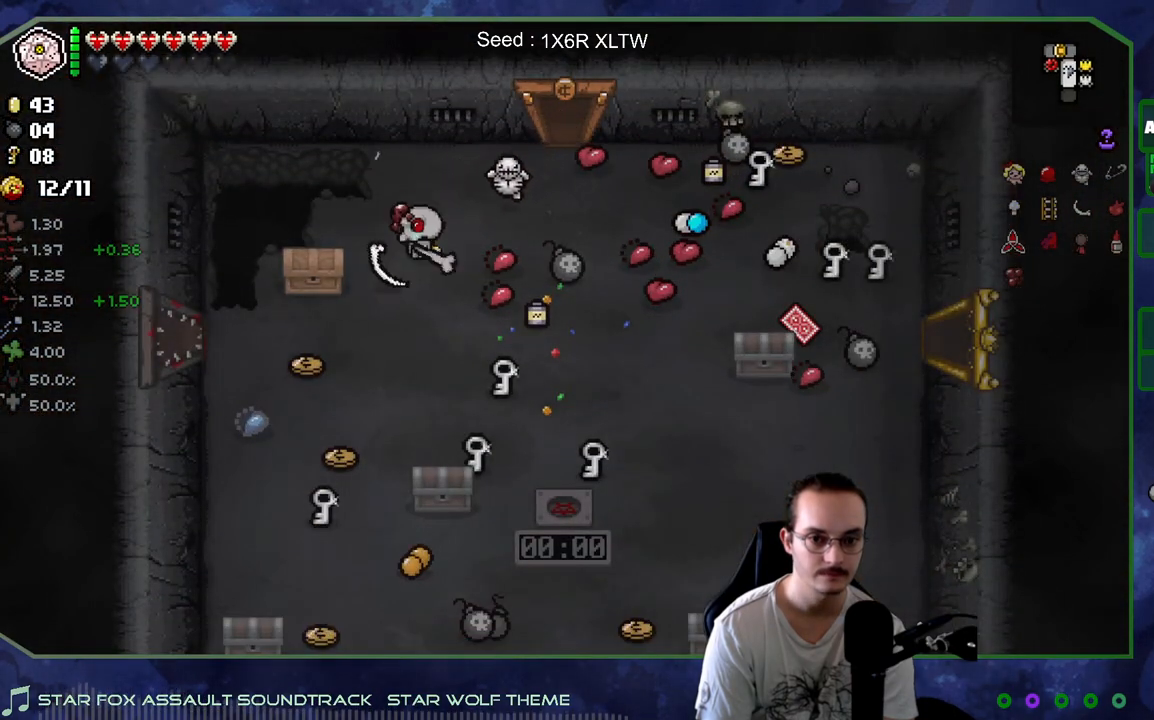
{"buttons": [], "left_stick": "right", "right_stick": "center", "events": [[33, "left_stick", "left"], [267, "left_stick", "right"]]}
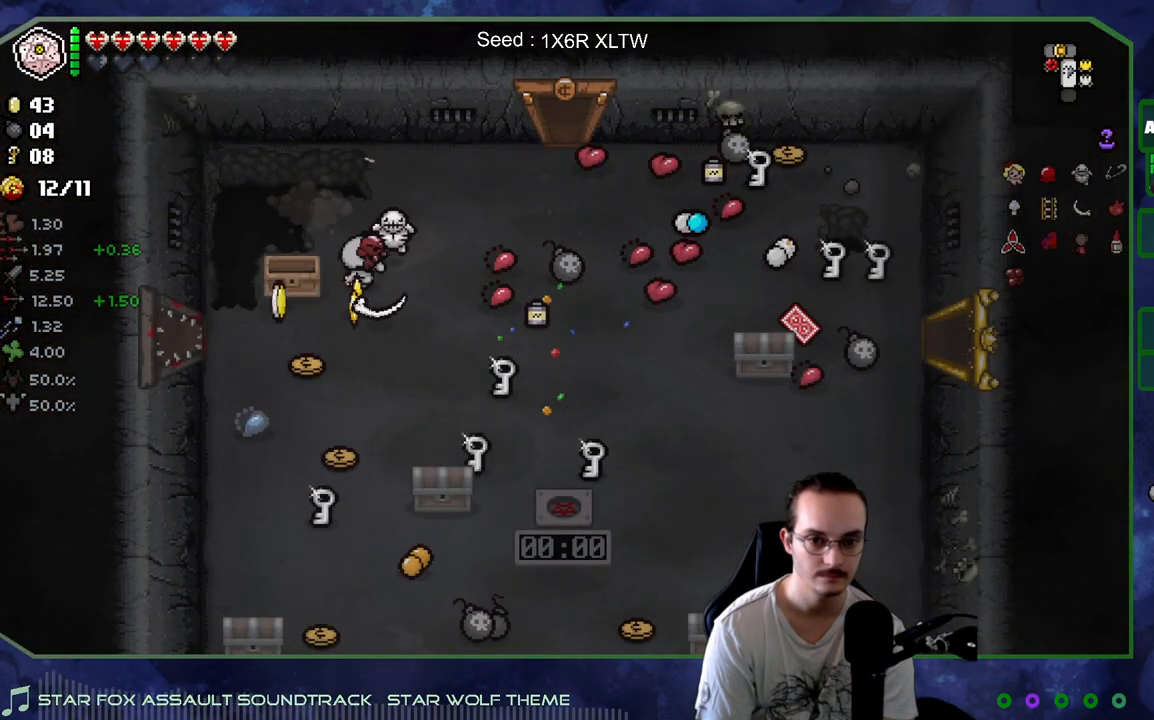
{"buttons": [], "left_stick": "down", "right_stick": "center", "events": [[117, "left_stick", "down"], [267, "left_stick", "center"], [417, "left_stick", "down"]]}
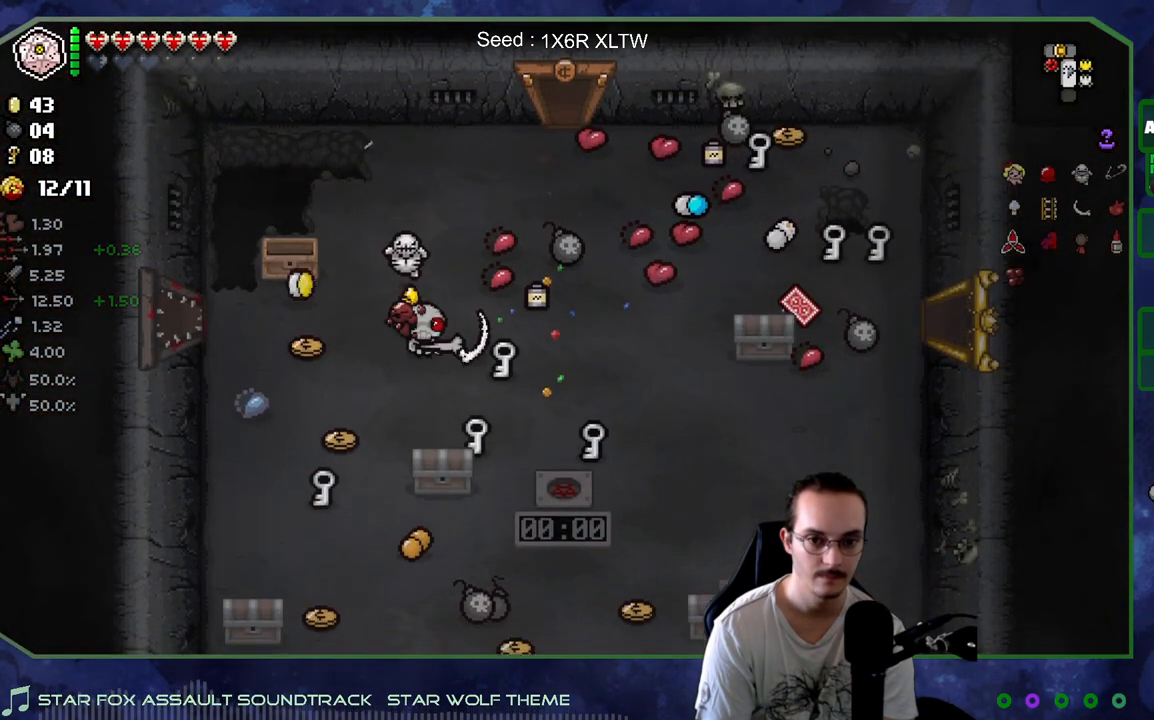
{"buttons": [], "left_stick": "center", "right_stick": "center", "events": [[167, "left_stick", "center"], [350, "left_stick", "left"], [433, "left_stick", "center"]]}
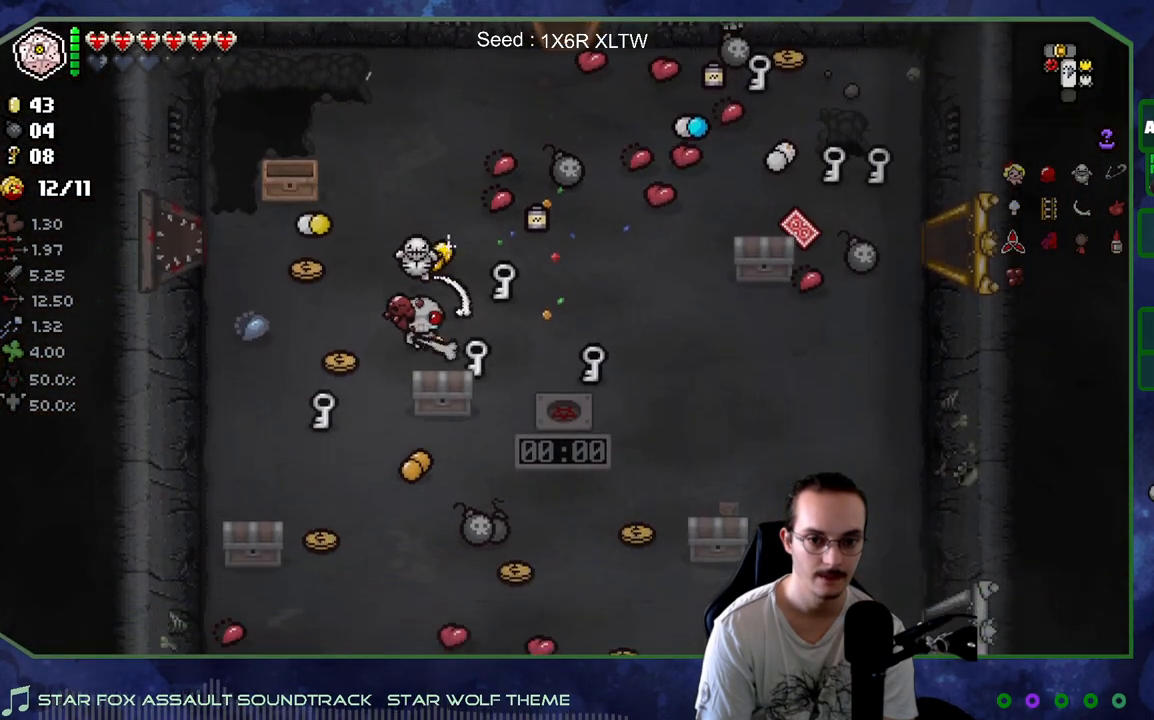
{"buttons": [], "left_stick": "center", "right_stick": "center", "events": [[17, "left_stick", "down"], [350, "left_stick", "left"], [450, "left_stick", "center"]]}
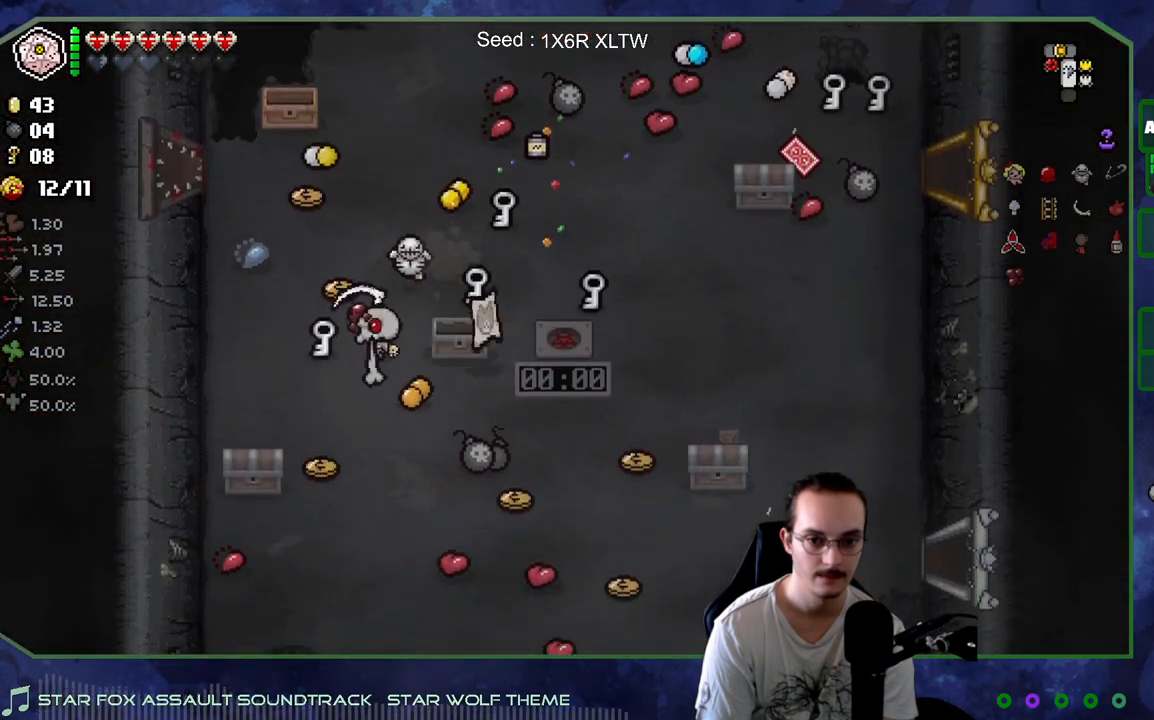
{"buttons": [], "left_stick": "down-right", "right_stick": "center", "events": [[367, "left_stick", "down-right"]]}
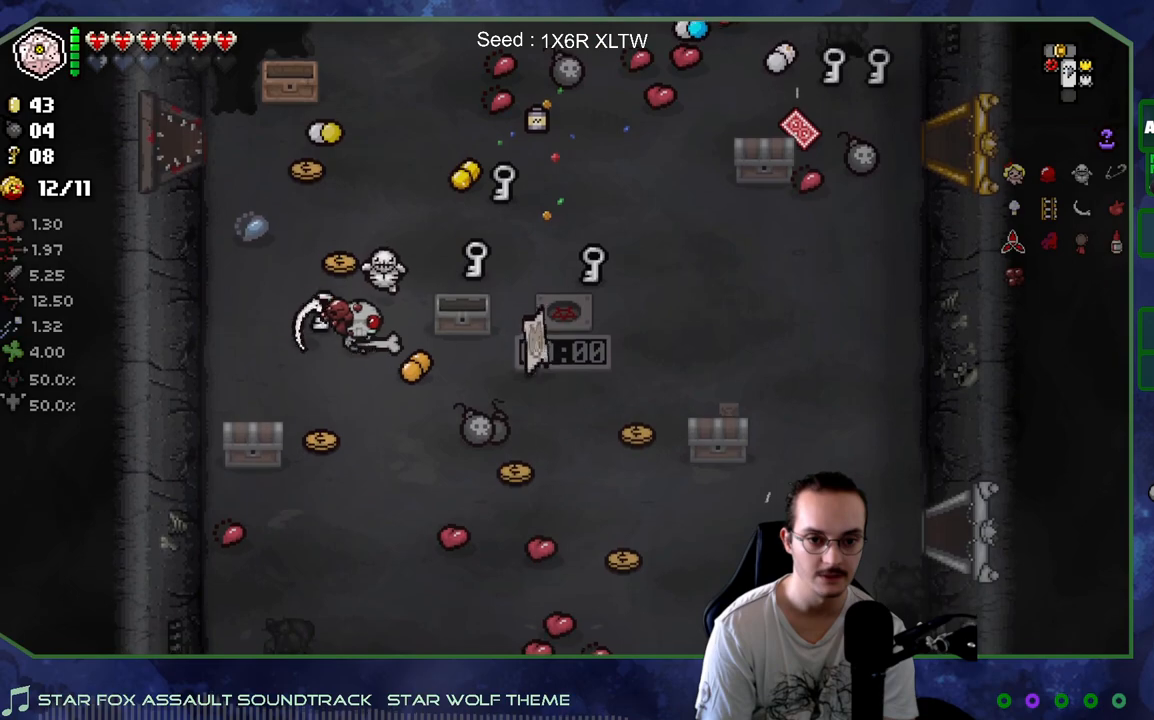
{"buttons": [], "left_stick": "down-left", "right_stick": "center", "events": [[50, "left_stick", "center"], [167, "left_stick", "left"], [317, "left_stick", "down-left"]]}
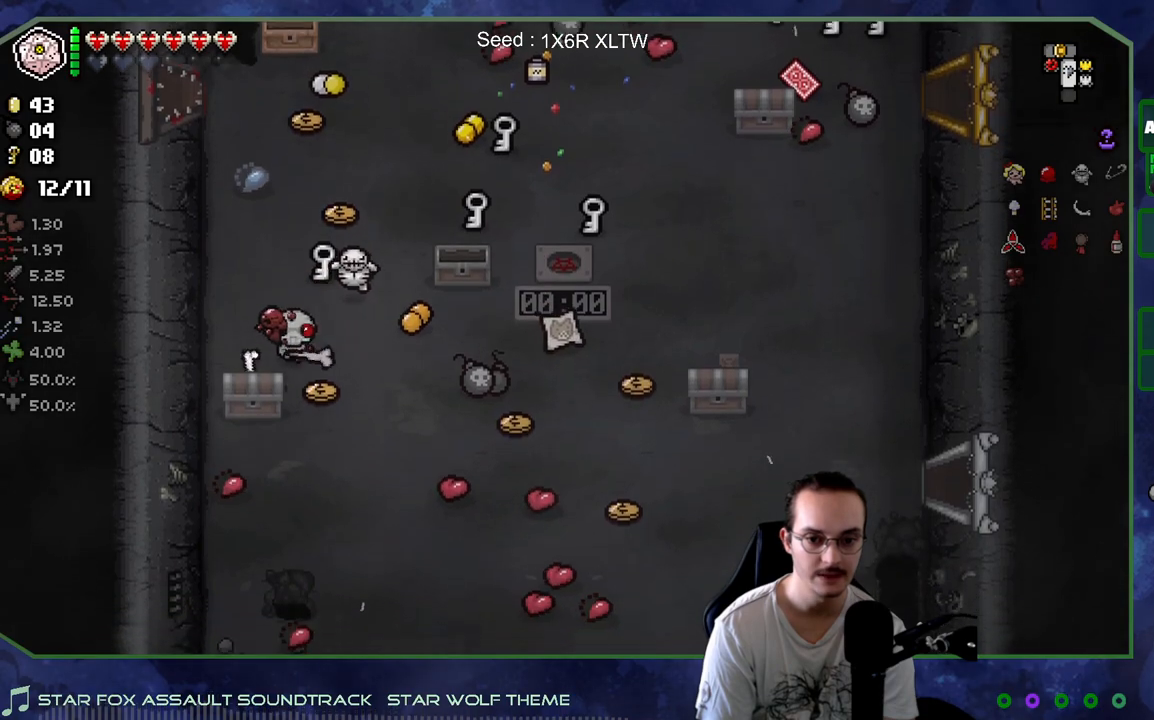
{"buttons": [], "left_stick": "up-right", "right_stick": "center", "events": [[133, "left_stick", "up"], [300, "left_stick", "up-right"]]}
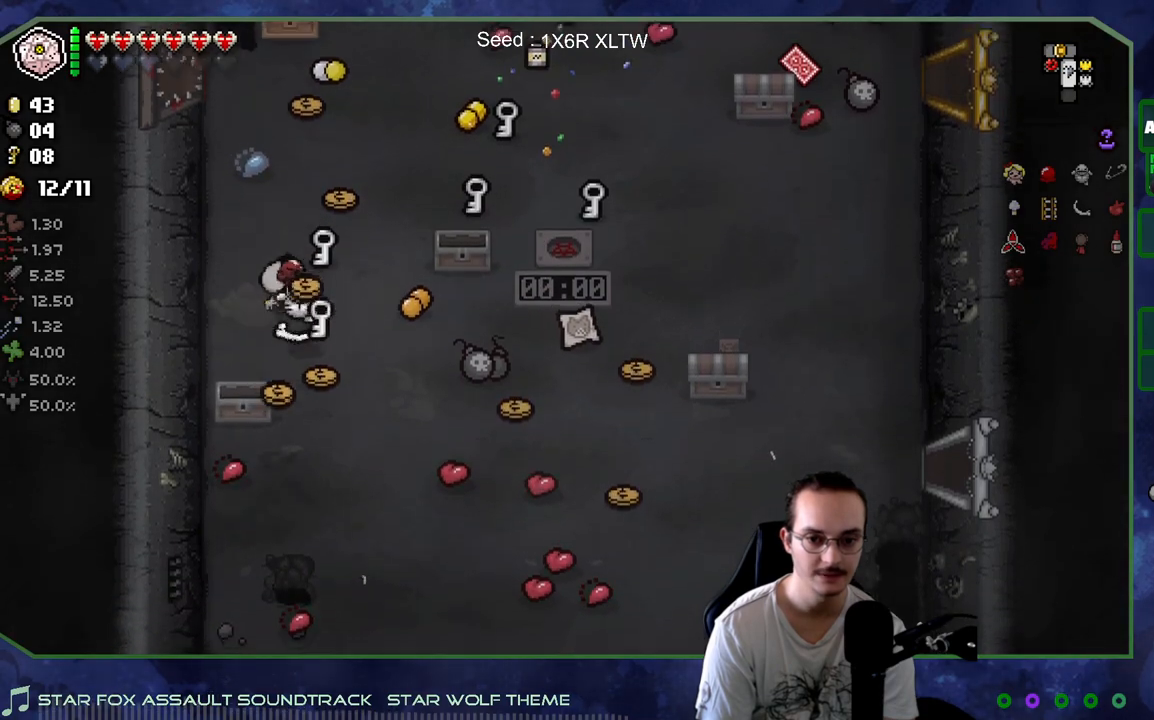
{"buttons": [], "left_stick": "left", "right_stick": "center", "events": [[67, "left_stick", "center"], [283, "left_stick", "left"]]}
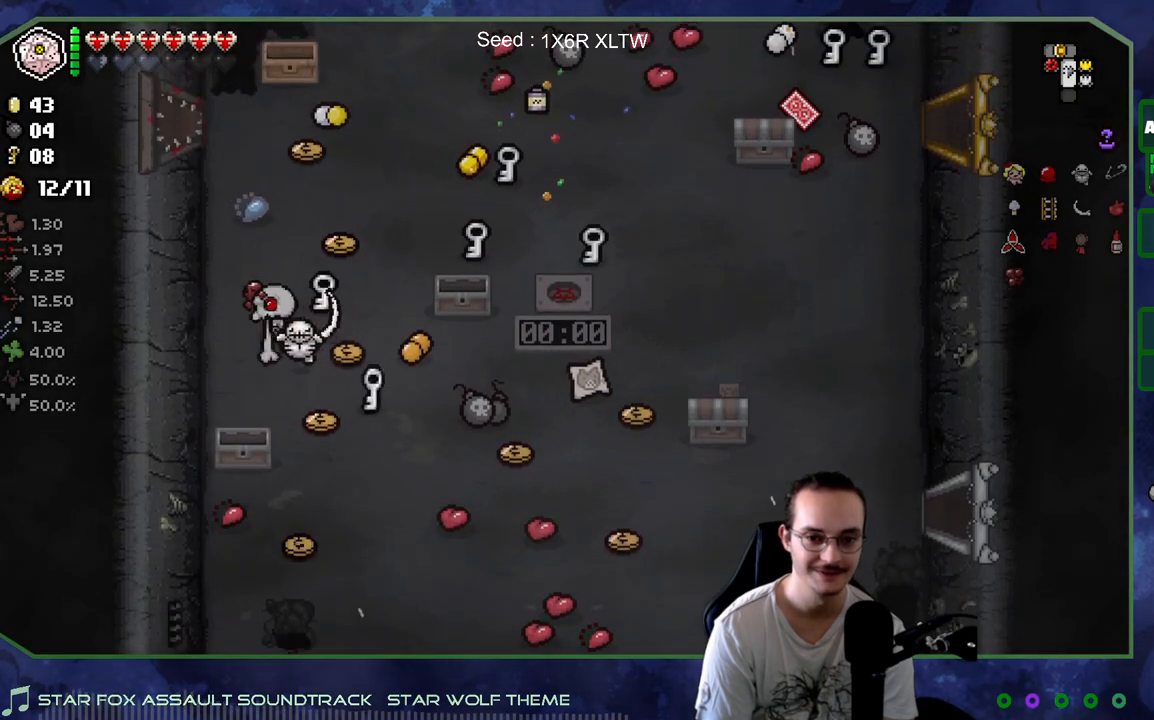
{"buttons": [], "left_stick": "down", "right_stick": "center", "events": [[117, "left_stick", "down"], [200, "left_stick", "down-right"], [417, "left_stick", "down"]]}
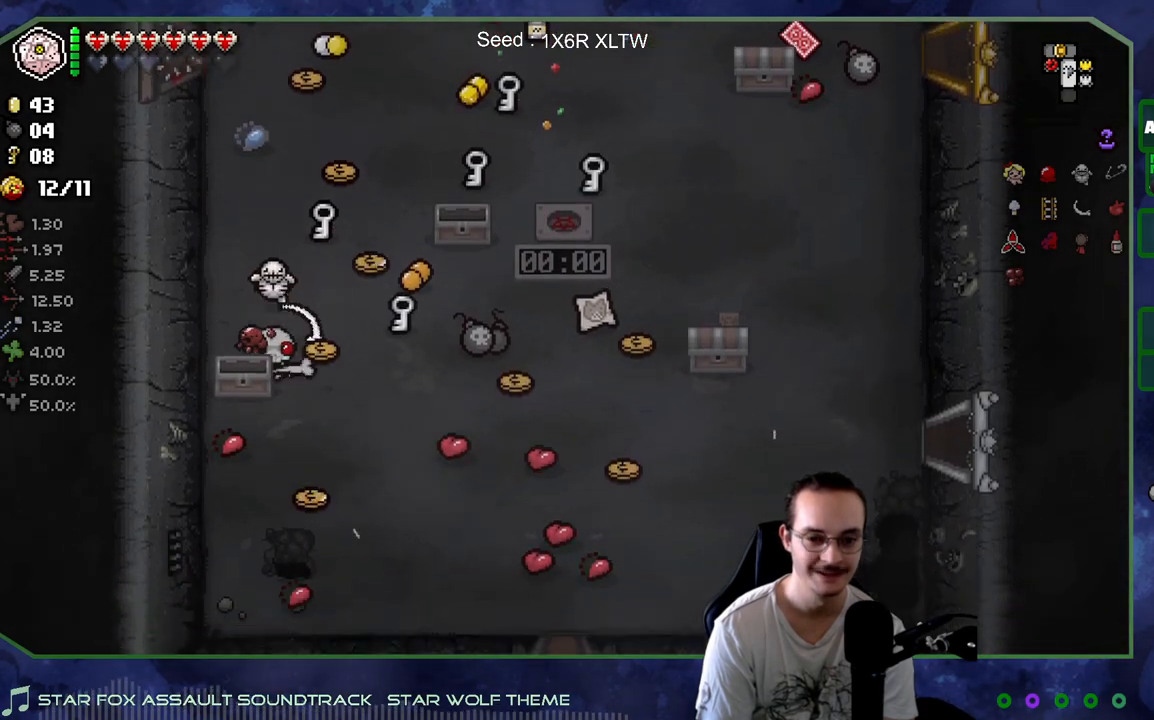
{"buttons": [], "left_stick": "center", "right_stick": "center", "events": [[167, "left_stick", "right"], [233, "left_stick", "up-right"], [417, "left_stick", "center"]]}
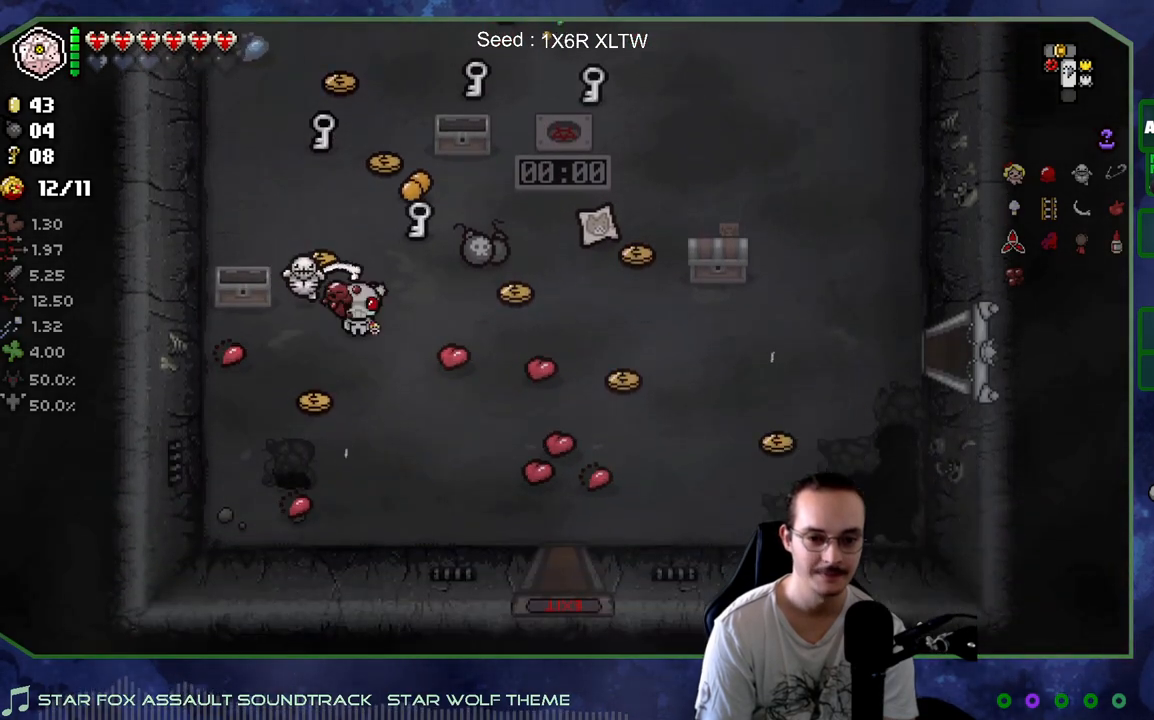
{"buttons": [], "left_stick": "down-left", "right_stick": "center", "events": [[83, "left_stick", "up-right"], [283, "left_stick", "center"], [333, "left_stick", "left"], [417, "left_stick", "down-left"]]}
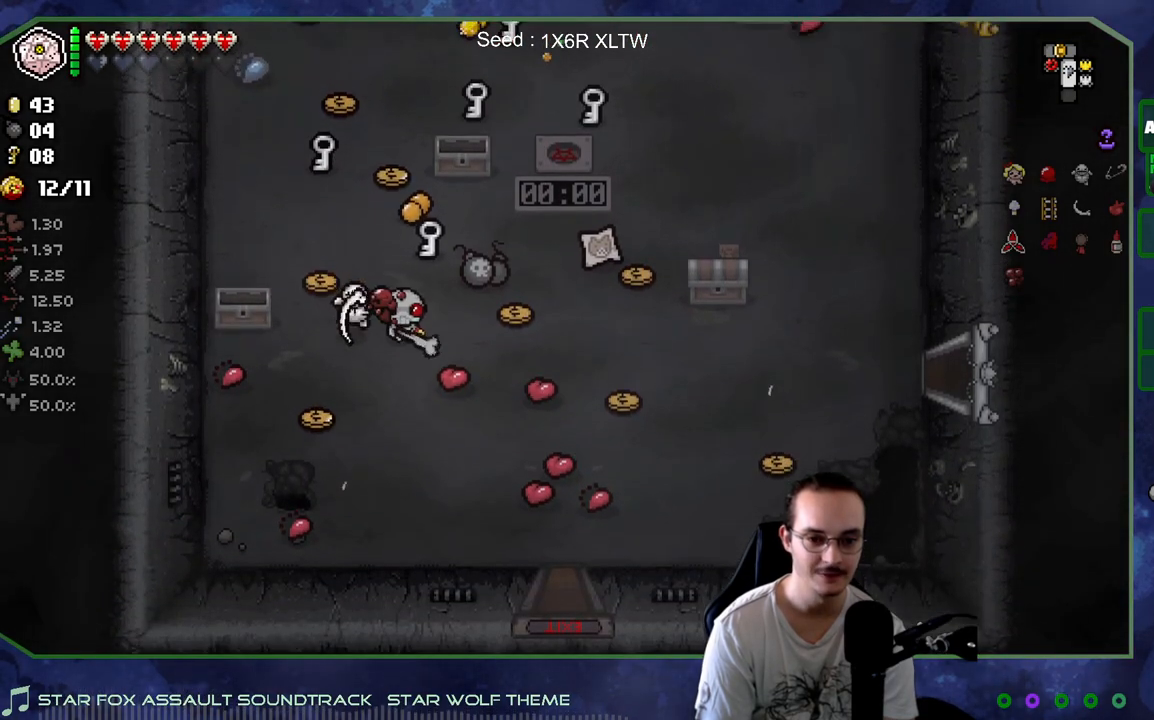
{"buttons": [], "left_stick": "right", "right_stick": "center", "events": [[33, "left_stick", "down"], [150, "left_stick", "down-right"], [350, "left_stick", "right"]]}
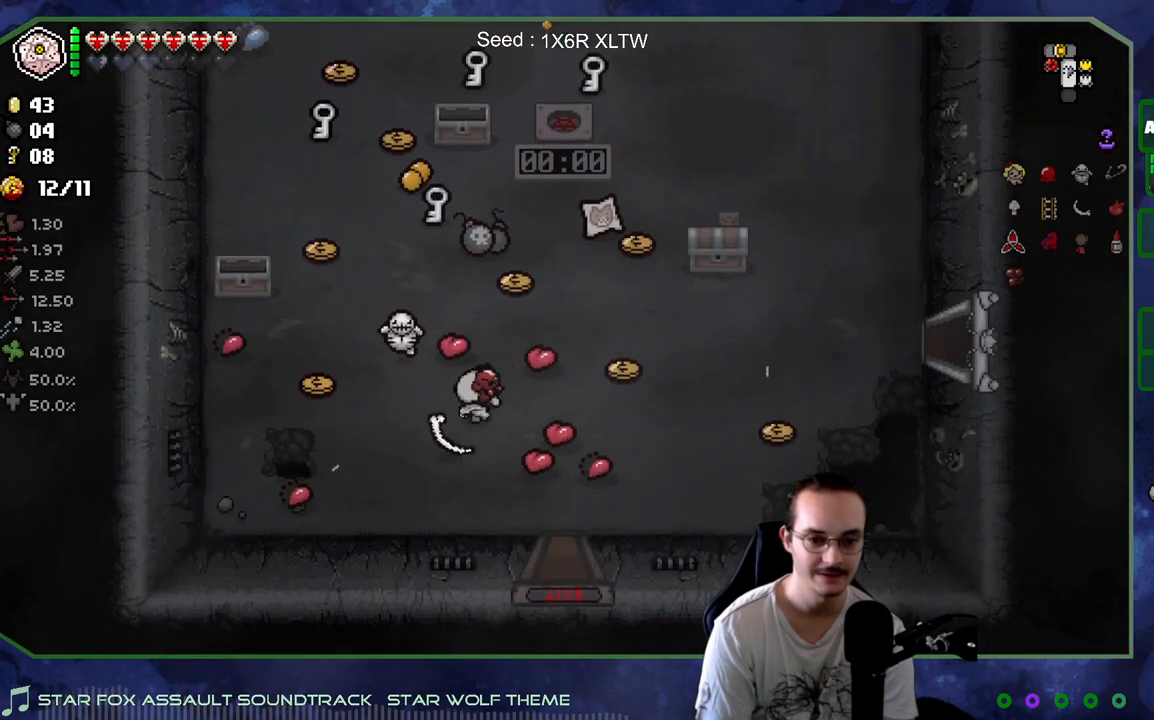
{"buttons": [], "left_stick": "down-right", "right_stick": "center", "events": [[217, "left_stick", "up-right"], [350, "left_stick", "down-right"]]}
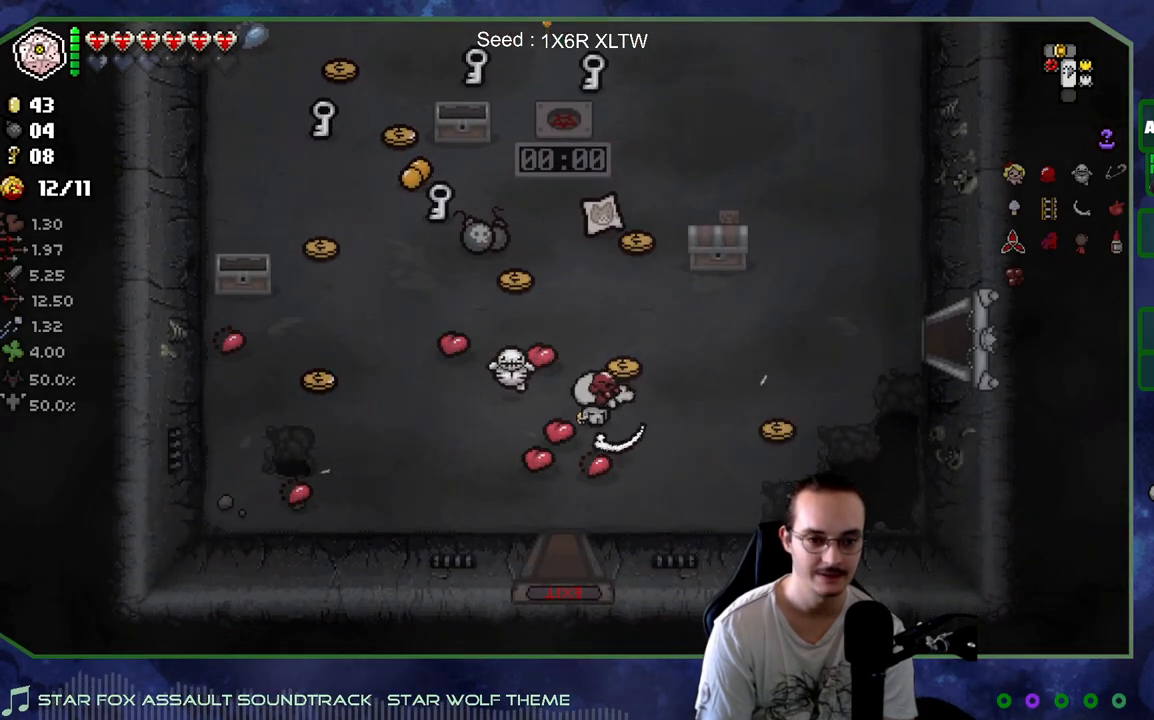
{"buttons": [], "left_stick": "up", "right_stick": "center", "events": [[33, "left_stick", "right"], [133, "left_stick", "up-right"], [283, "left_stick", "up"]]}
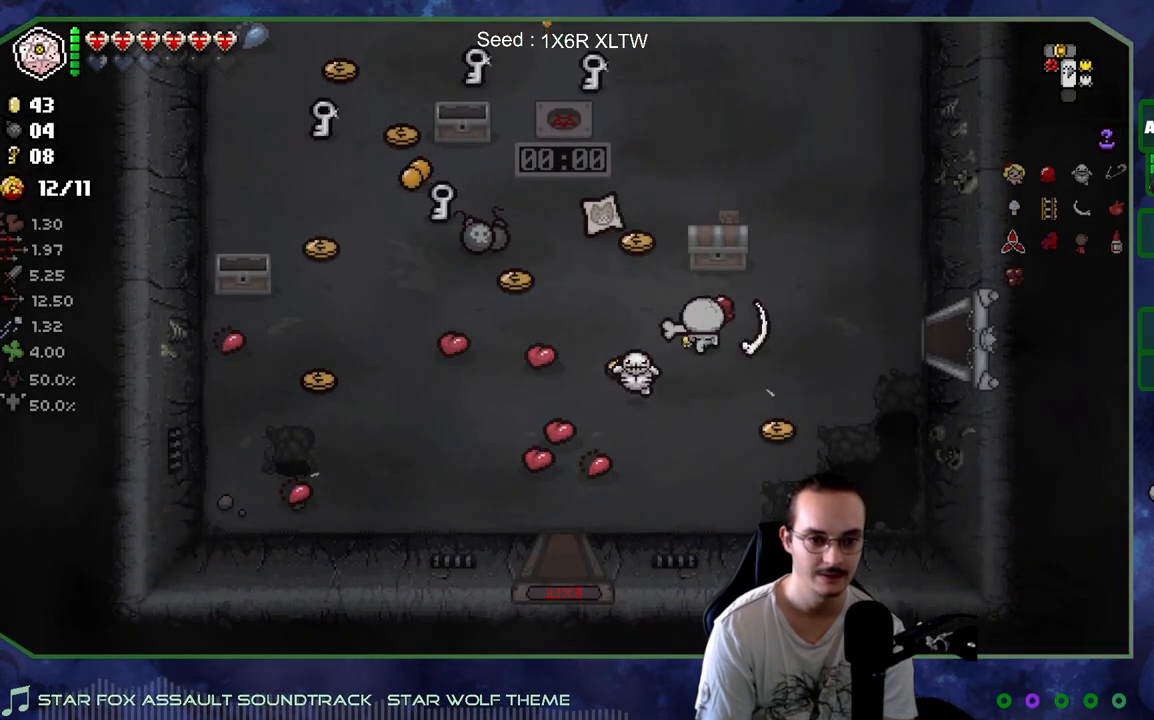
{"buttons": [], "left_stick": "up", "right_stick": "center", "events": [[83, "left_stick", "up-right"], [467, "left_stick", "up"]]}
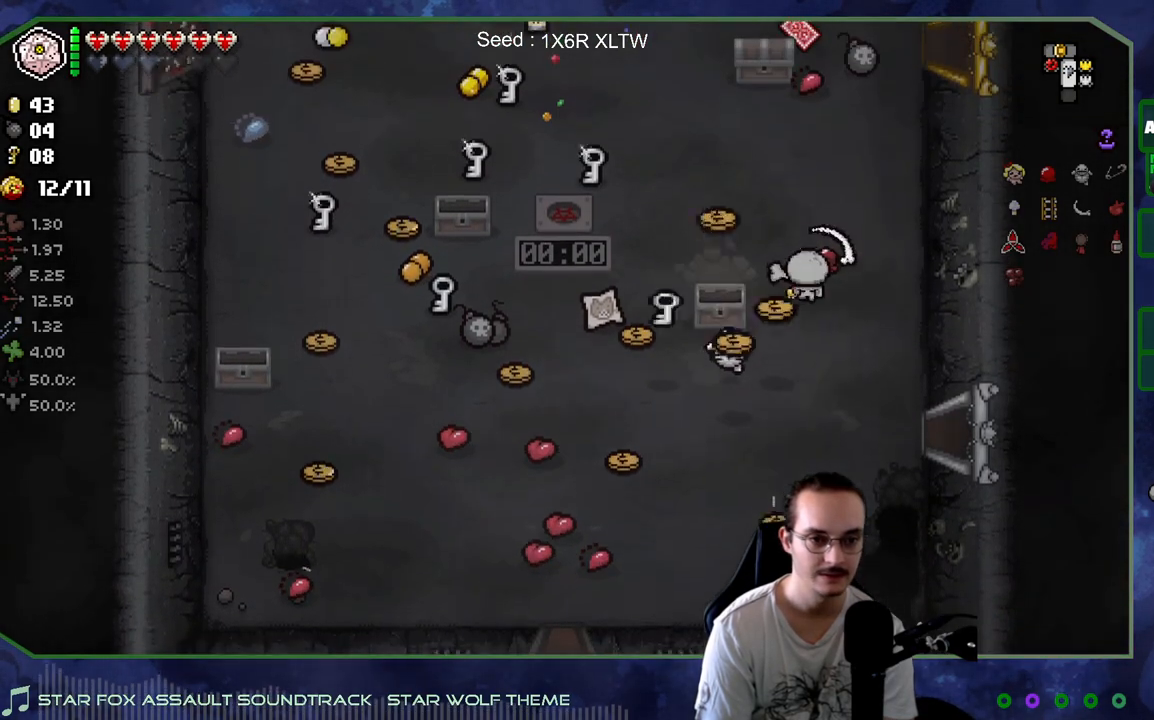
{"buttons": [], "left_stick": "left", "right_stick": "center", "events": [[100, "left_stick", "up-left"], [483, "left_stick", "left"]]}
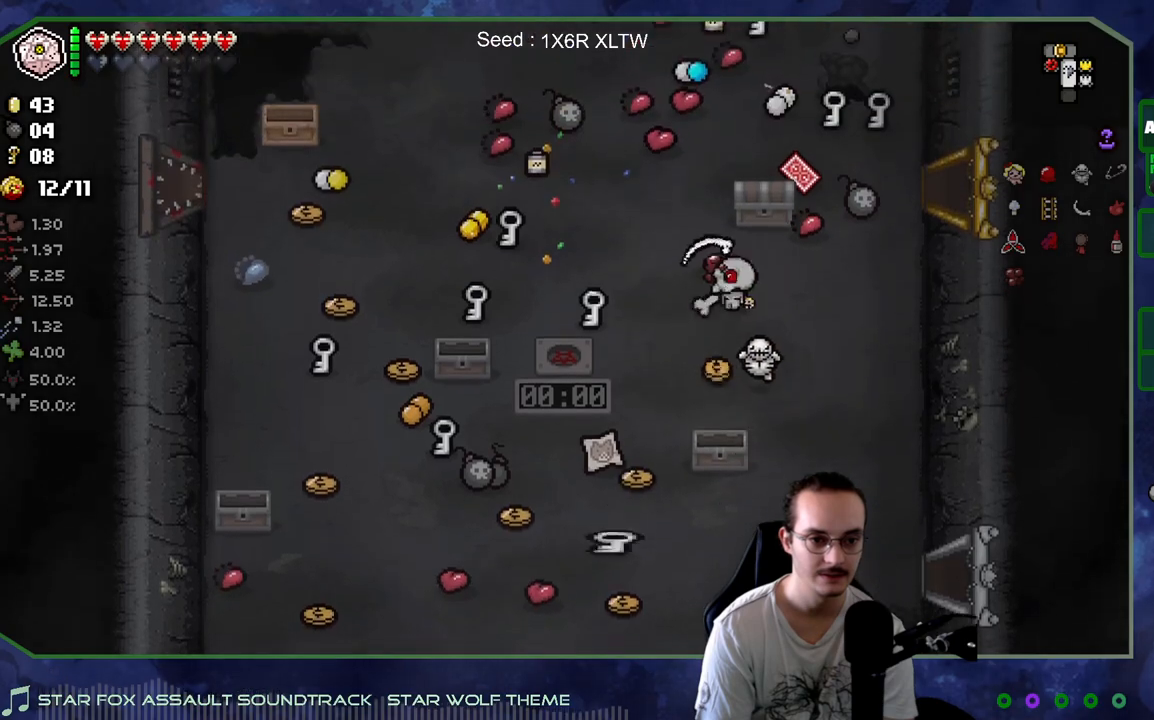
{"buttons": [], "left_stick": "down-left", "right_stick": "center", "events": [[117, "left_stick", "down-left"], [217, "left_stick", "down"], [383, "left_stick", "down-left"]]}
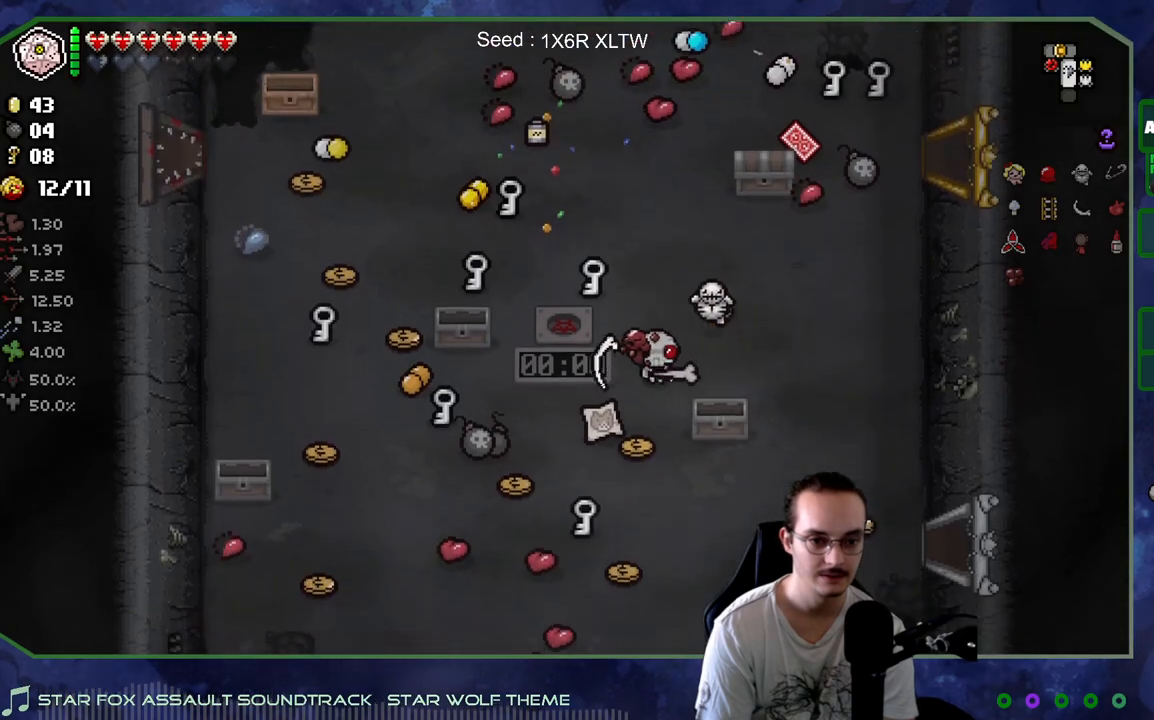
{"buttons": [], "left_stick": "up", "right_stick": "center", "events": [[67, "left_stick", "left"], [200, "left_stick", "right"], [400, "left_stick", "up"]]}
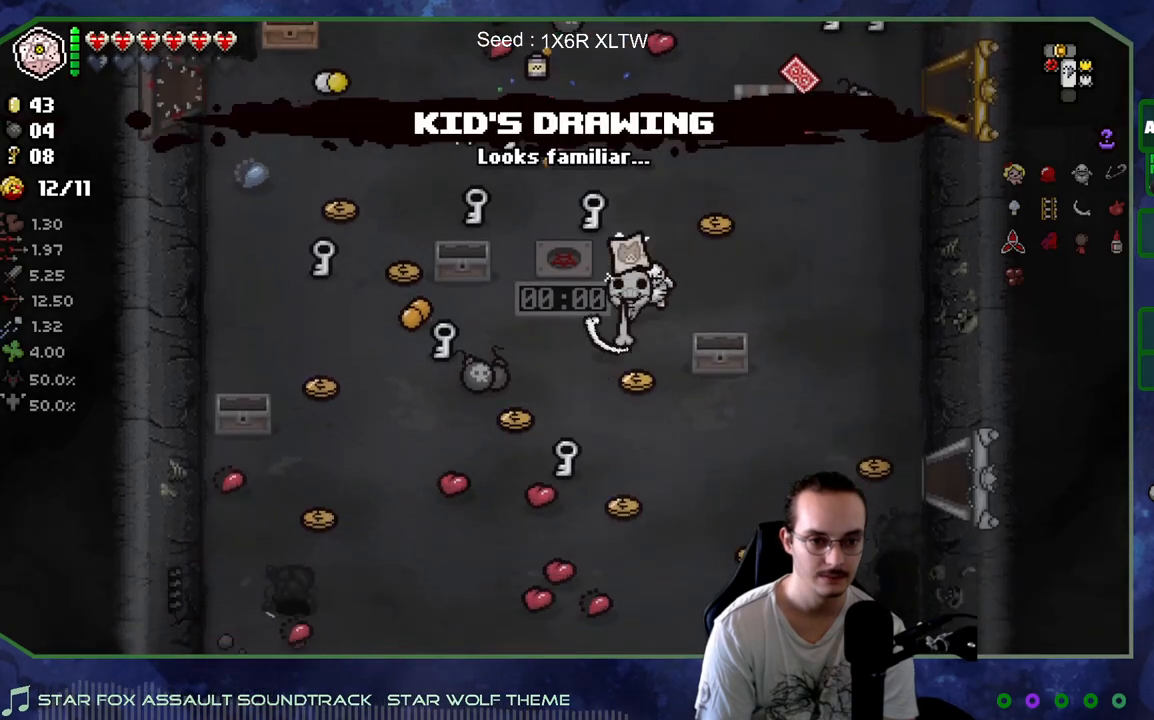
{"buttons": [], "left_stick": "up-right", "right_stick": "center", "events": [[167, "left_stick", "up-right"]]}
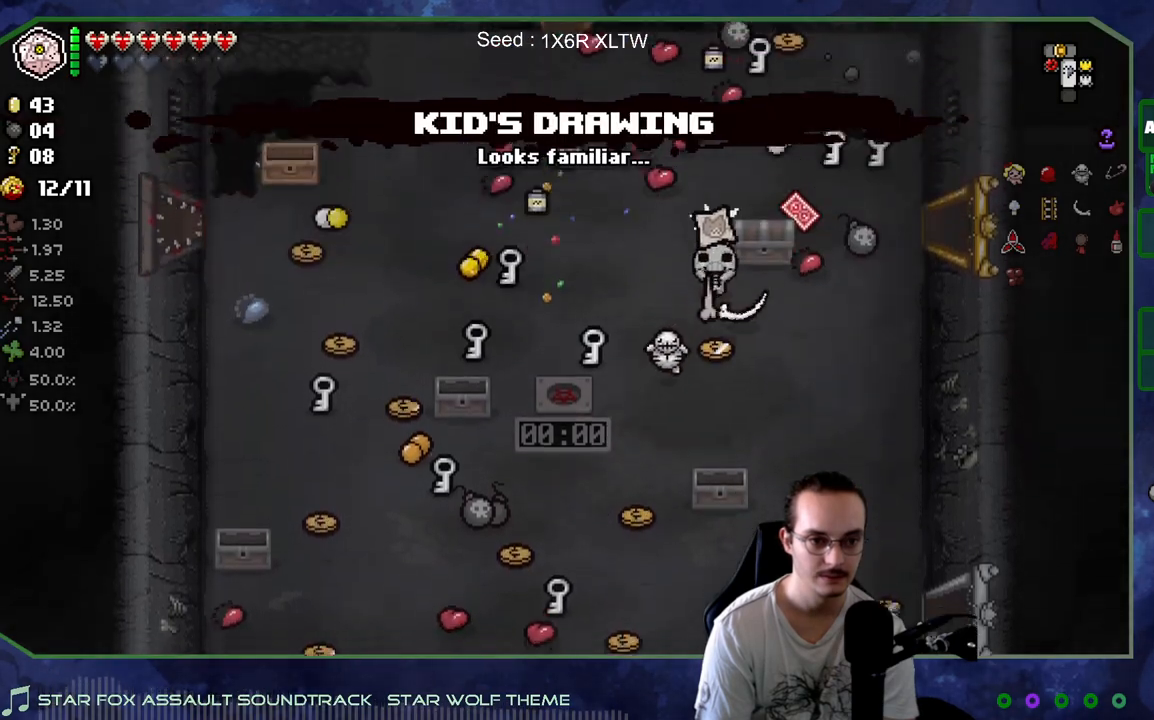
{"buttons": [], "left_stick": "center", "right_stick": "center", "events": [[167, "left_stick", "up-left"], [283, "left_stick", "down-left"], [433, "left_stick", "center"]]}
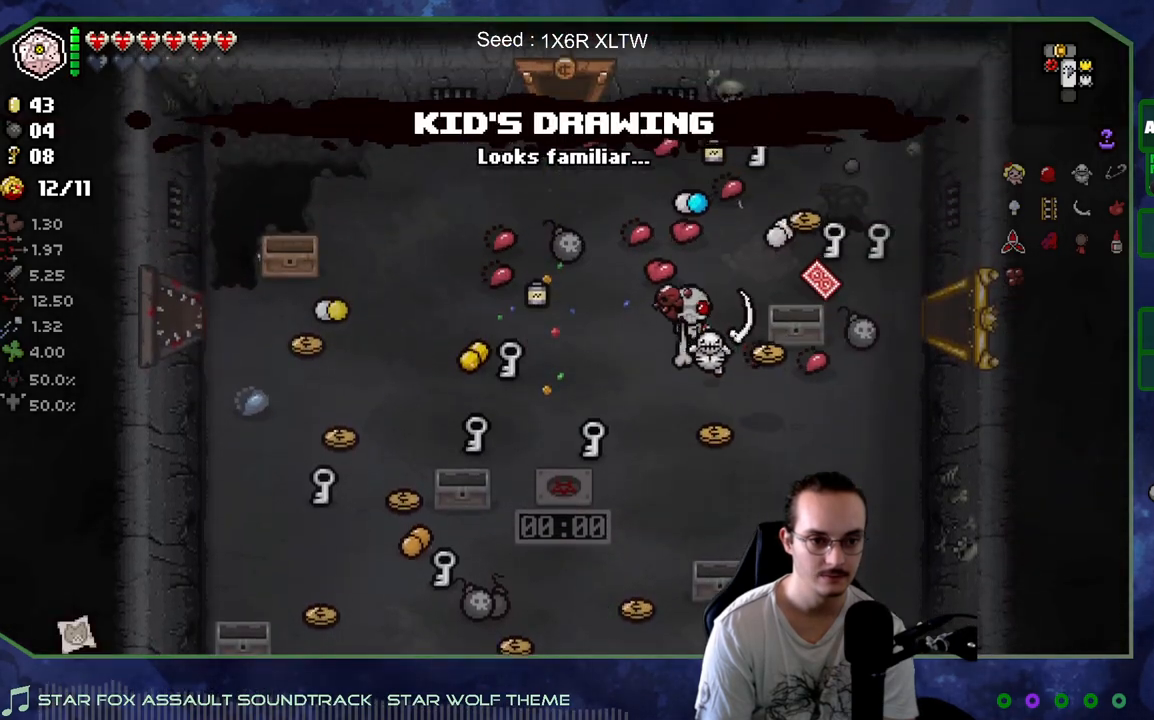
{"buttons": [], "left_stick": "center", "right_stick": "center", "events": [[200, "left_stick", "up-right"], [500, "left_stick", "center"]]}
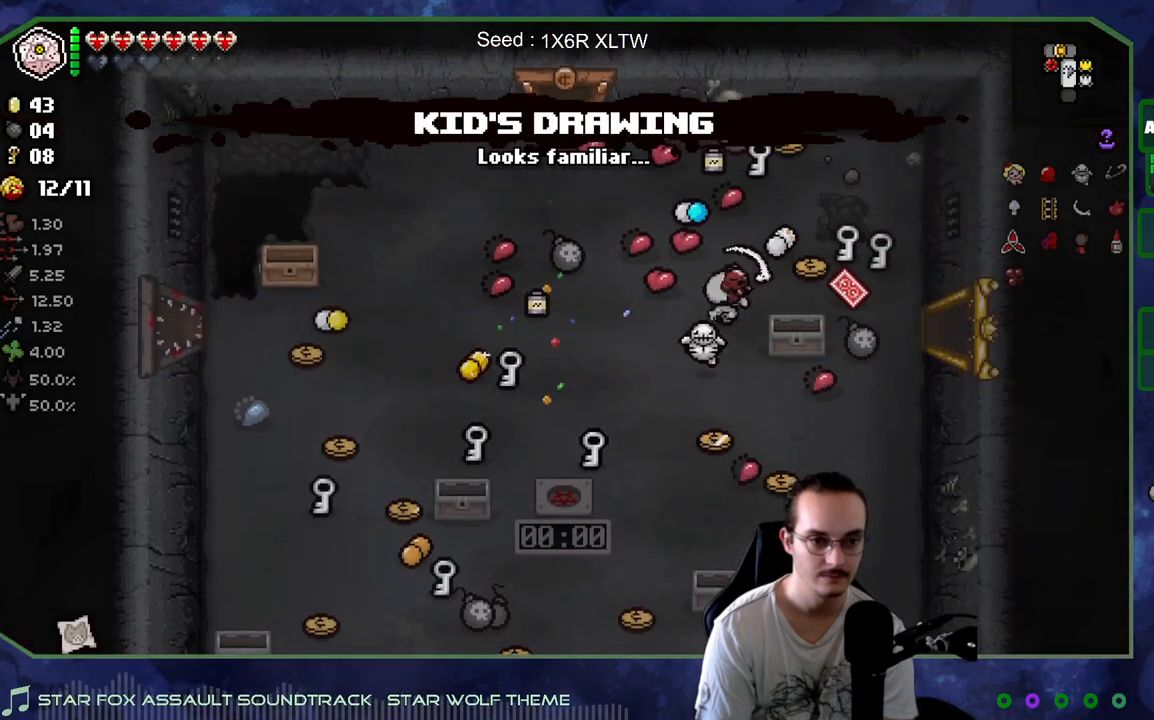
{"buttons": [], "left_stick": "right", "right_stick": "center", "events": [[200, "left_stick", "down-right"], [333, "left_stick", "right"]]}
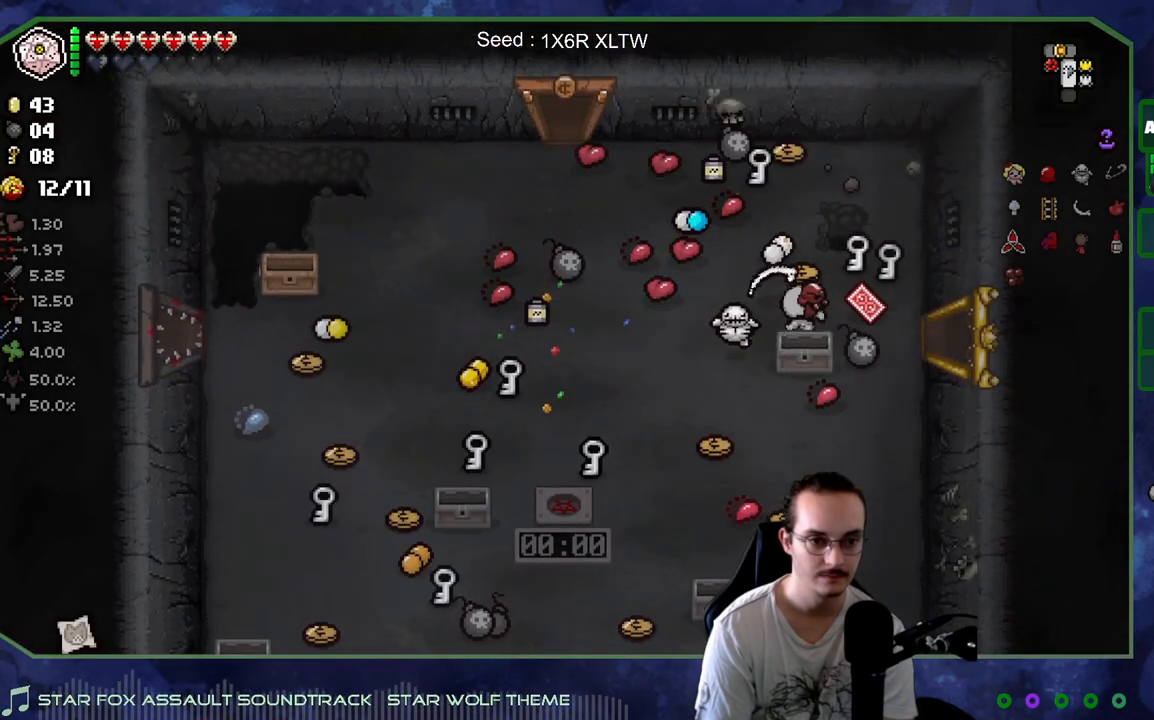
{"buttons": [], "left_stick": "left", "right_stick": "center", "events": [[150, "left_stick", "center"], [400, "left_stick", "left"]]}
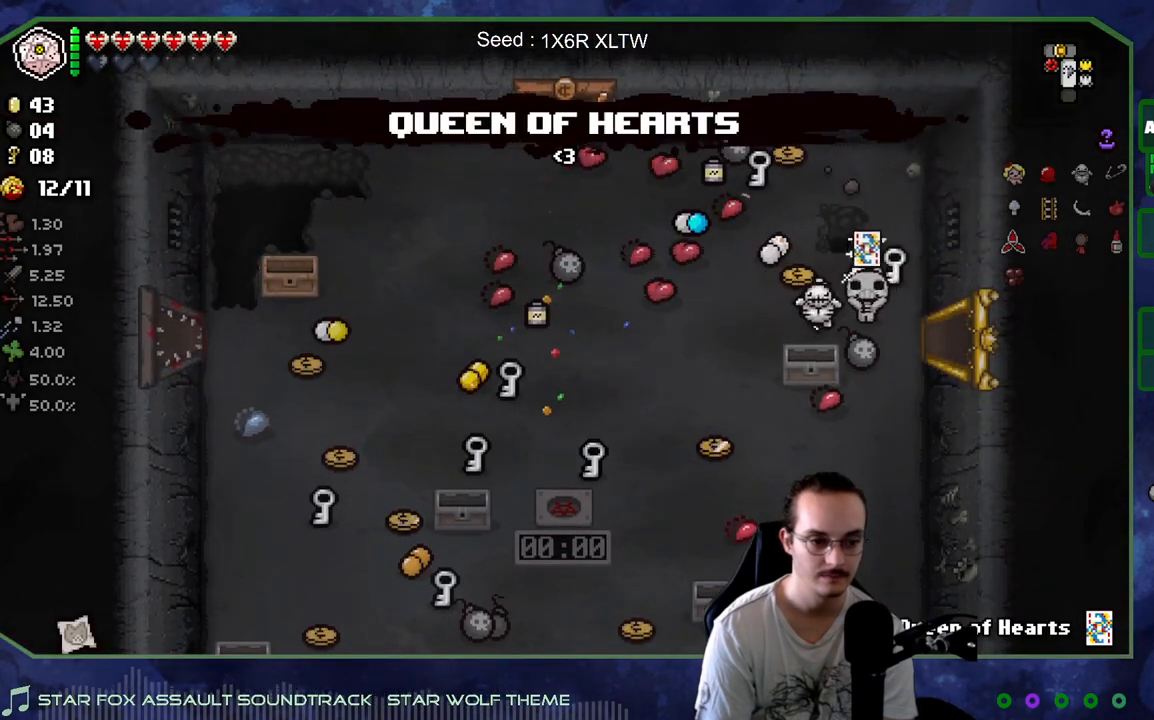
{"buttons": [], "left_stick": "center", "right_stick": "center", "events": [[117, "left_stick", "down-left"], [250, "left_stick", "left"], [383, "left_stick", "center"]]}
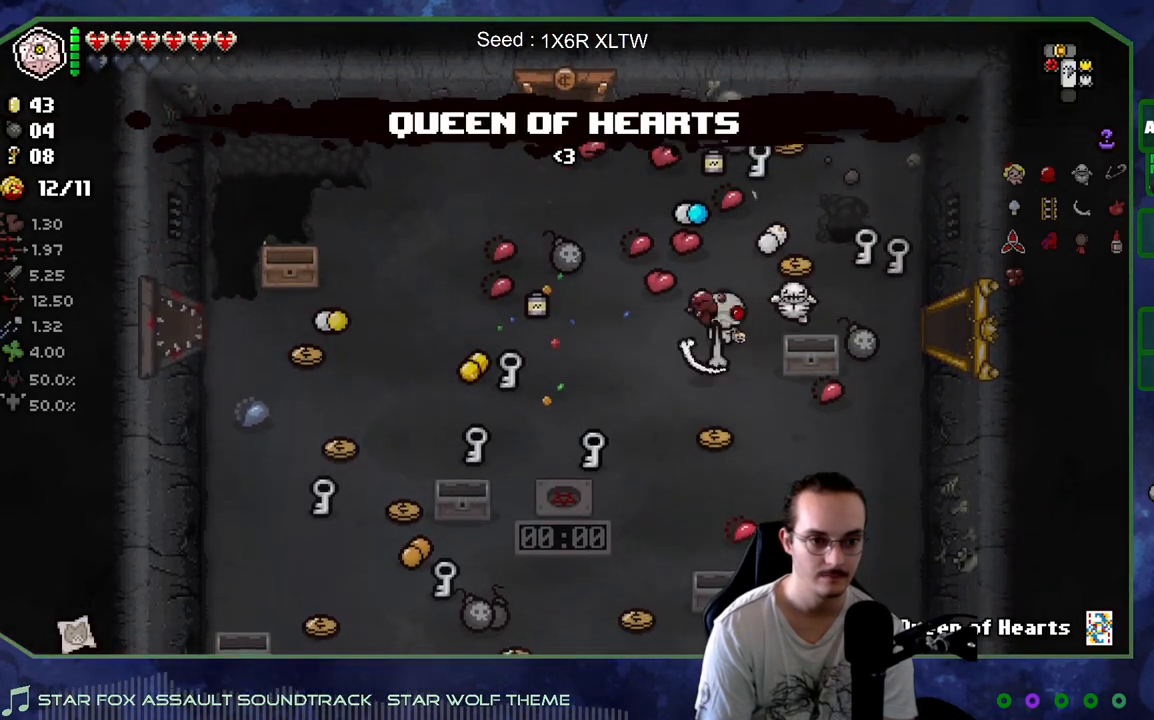
{"buttons": [], "left_stick": "left", "right_stick": "center", "events": [[350, "left_stick", "left"]]}
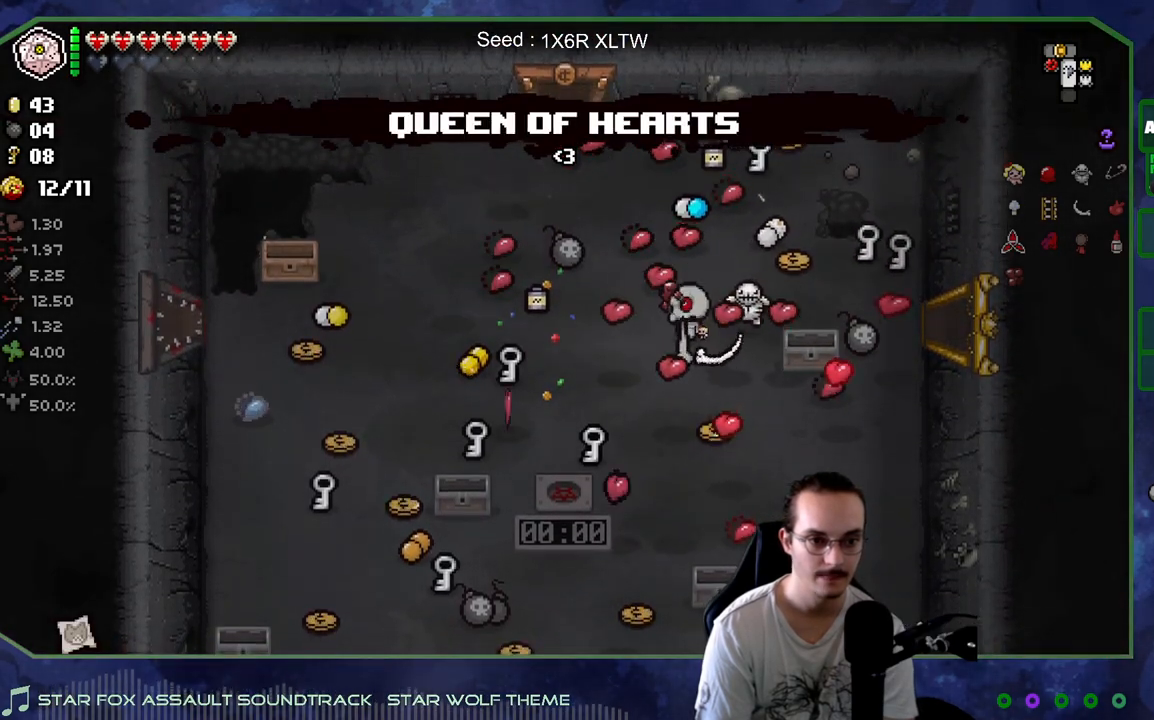
{"buttons": [], "left_stick": "center", "right_stick": "center", "events": [[17, "left_stick", "center"], [167, "left_stick", "left"], [317, "left_stick", "center"]]}